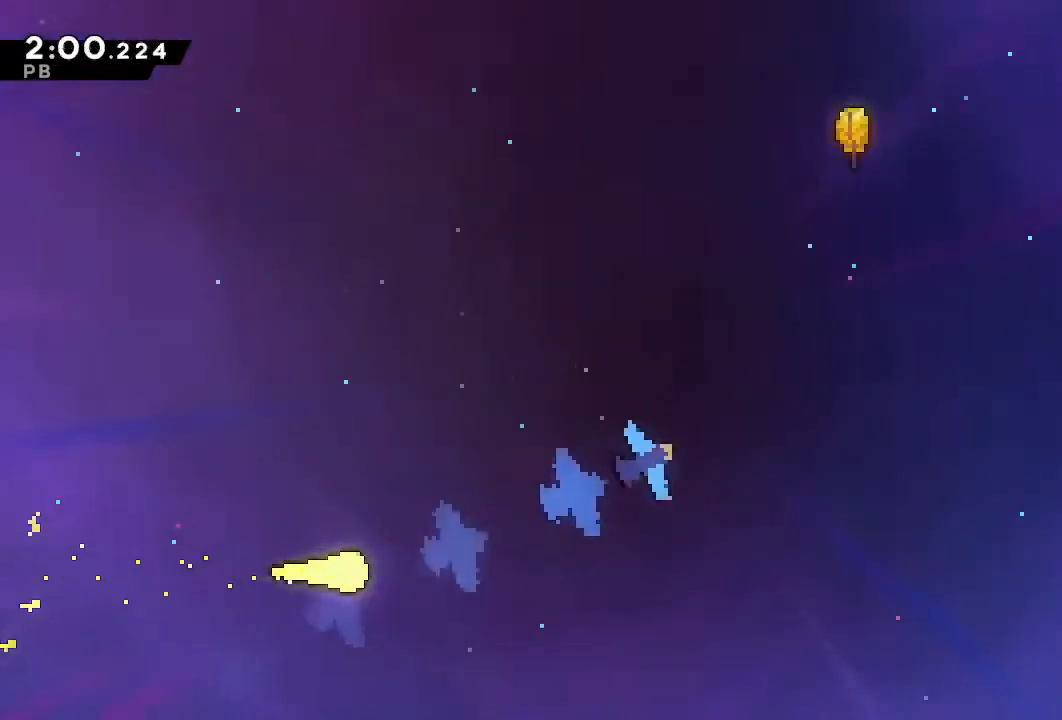
Gameplay with a controller (PlayStation layout); each line is a JSON object with the inputs held at the frame after it (dt_ms = milliseconds from this image to that frame). "events" lists button and stick changes between this image and that frame as [ms after this image, input, new state], when the widget could be followed in between. Not read: L3 R3 START.
{"dt_ms": 500, "buttons": ["DPAD_UP", "DPAD_RIGHT"], "left_stick": "center", "right_stick": "center", "events": []}
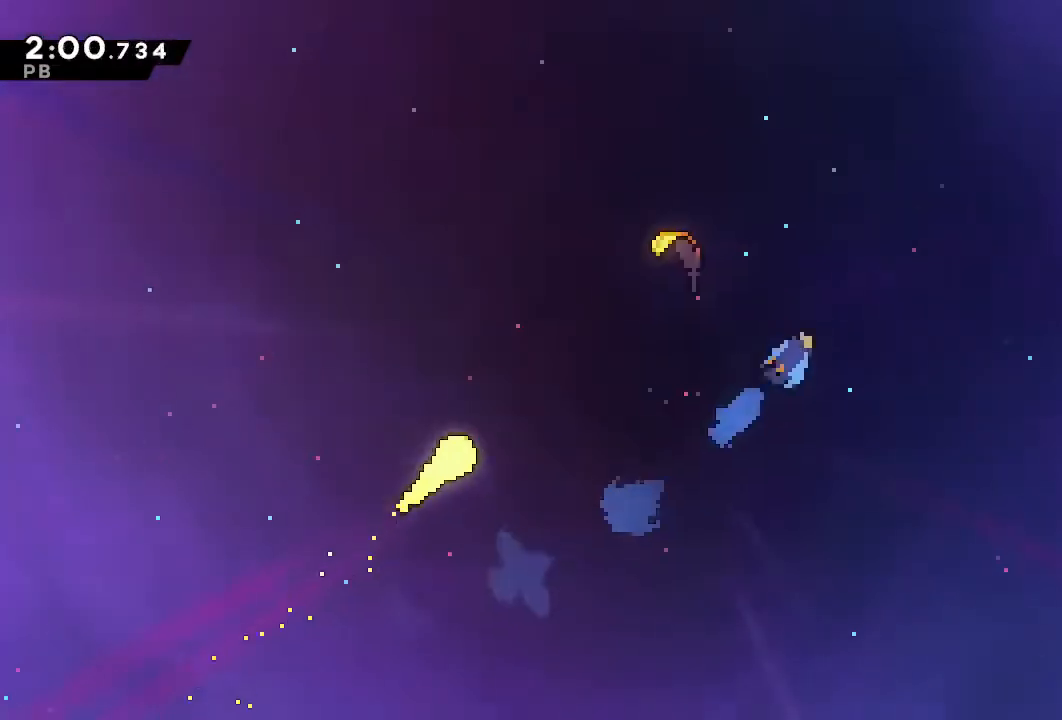
{"dt_ms": 500, "buttons": ["DPAD_UP", "DPAD_RIGHT"], "left_stick": "center", "right_stick": "center", "events": []}
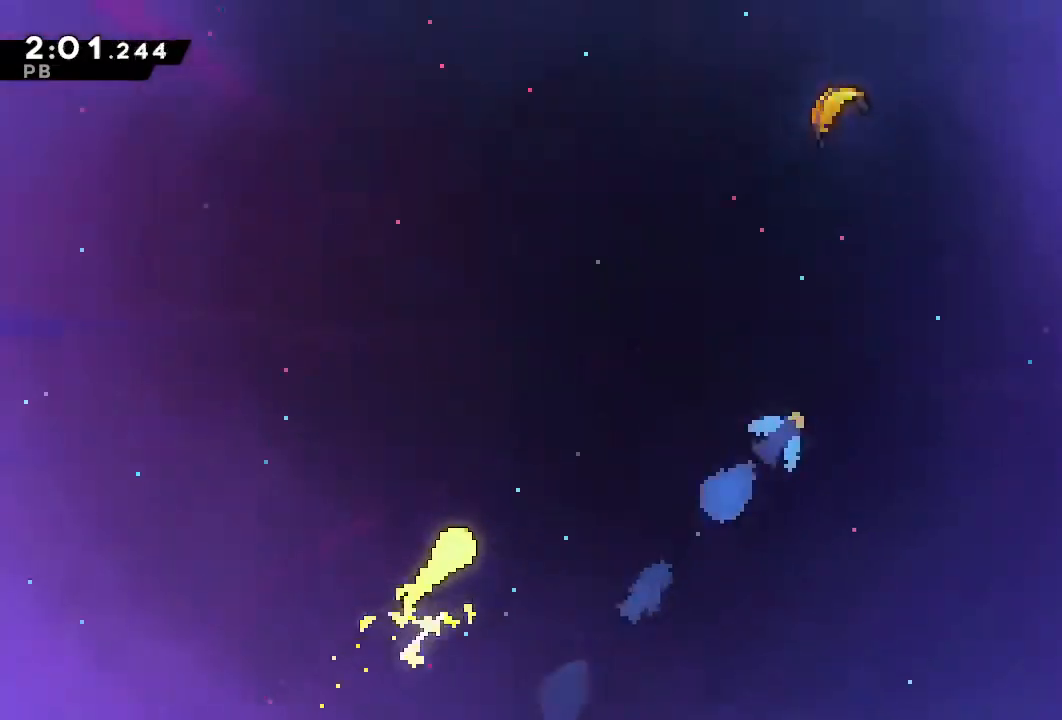
{"dt_ms": 500, "buttons": ["DPAD_UP", "DPAD_RIGHT"], "left_stick": "center", "right_stick": "center", "events": []}
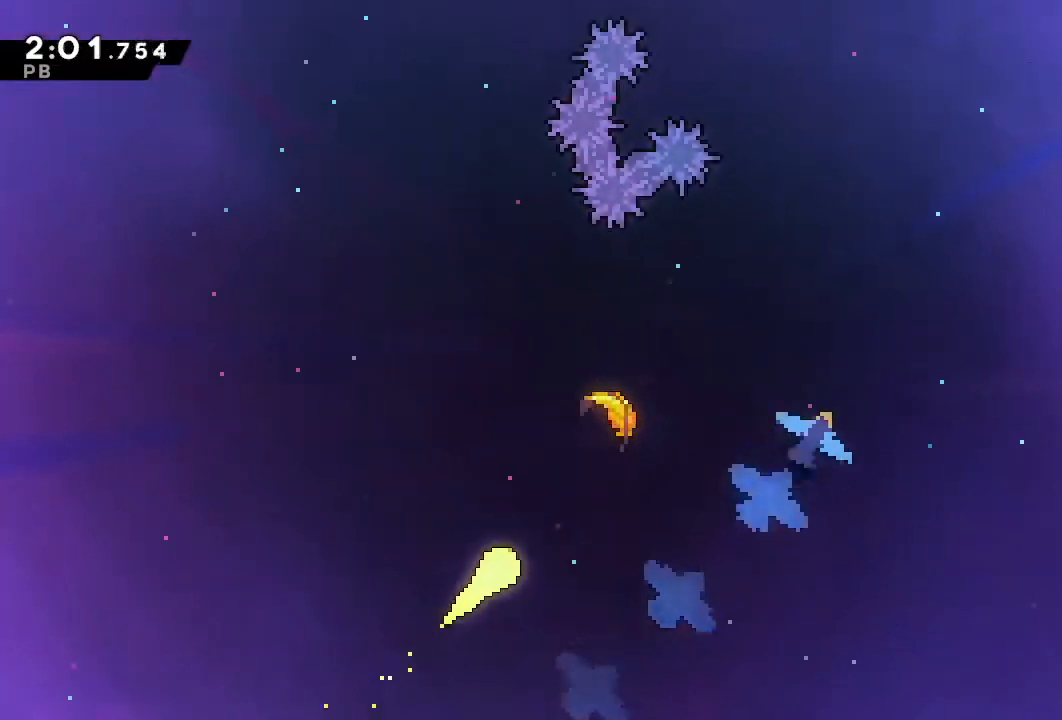
{"dt_ms": 500, "buttons": ["DPAD_UP"], "left_stick": "center", "right_stick": "center", "events": [[450, "DPAD_RIGHT", "up"]]}
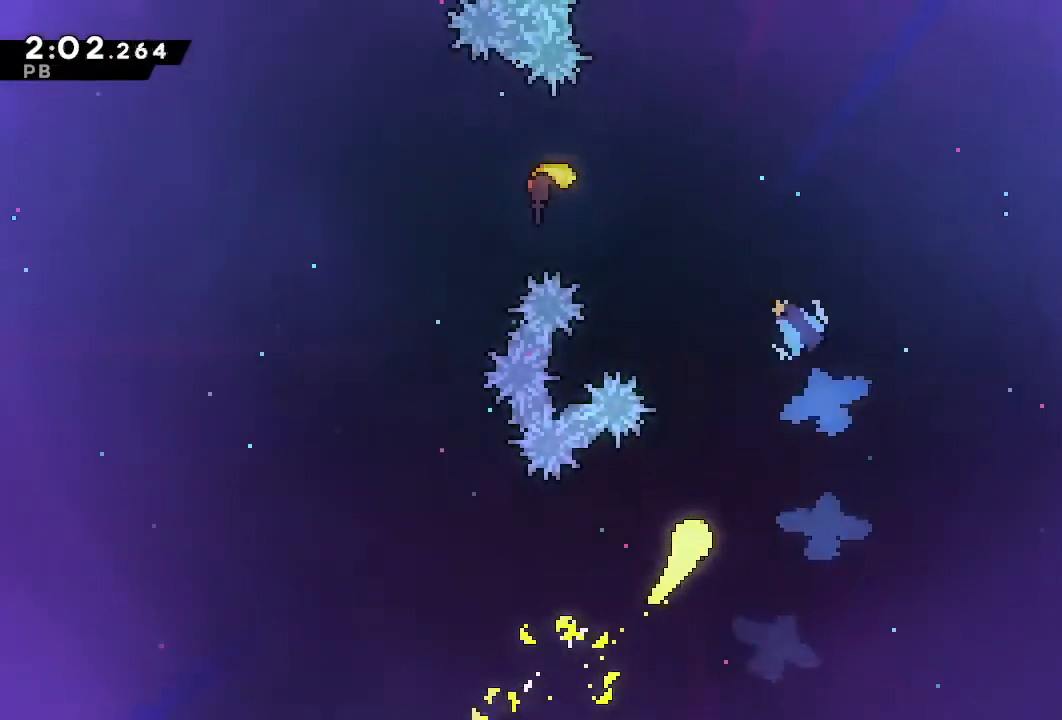
{"dt_ms": 500, "buttons": ["DPAD_UP"], "left_stick": "center", "right_stick": "center", "events": []}
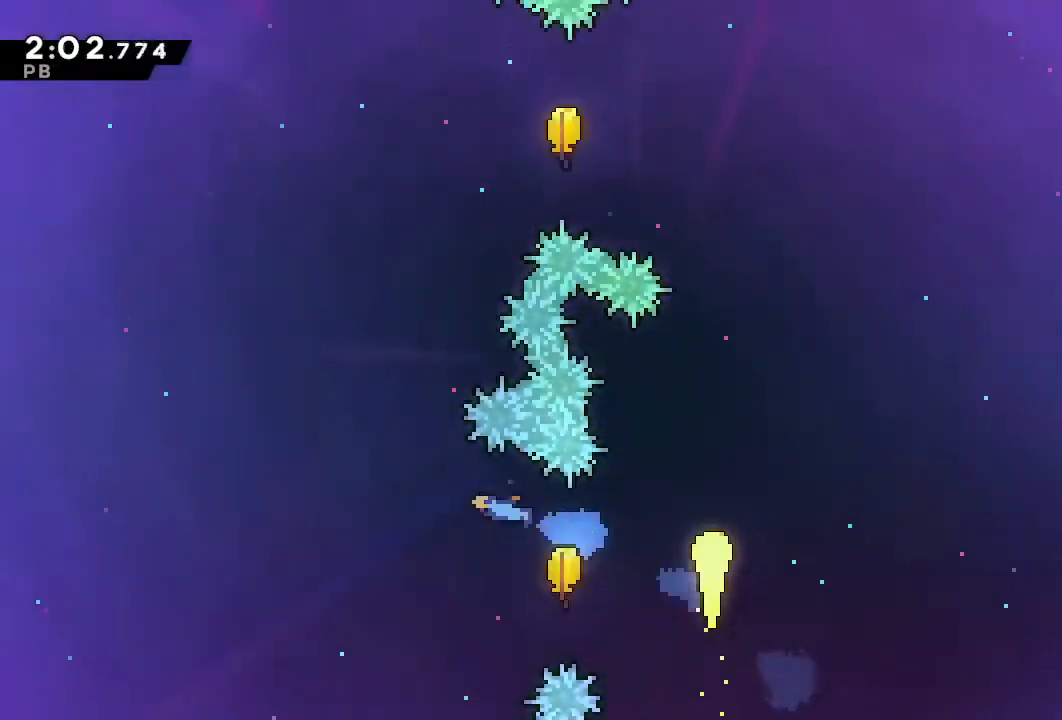
{"dt_ms": 500, "buttons": ["DPAD_UP"], "left_stick": "center", "right_stick": "center", "events": []}
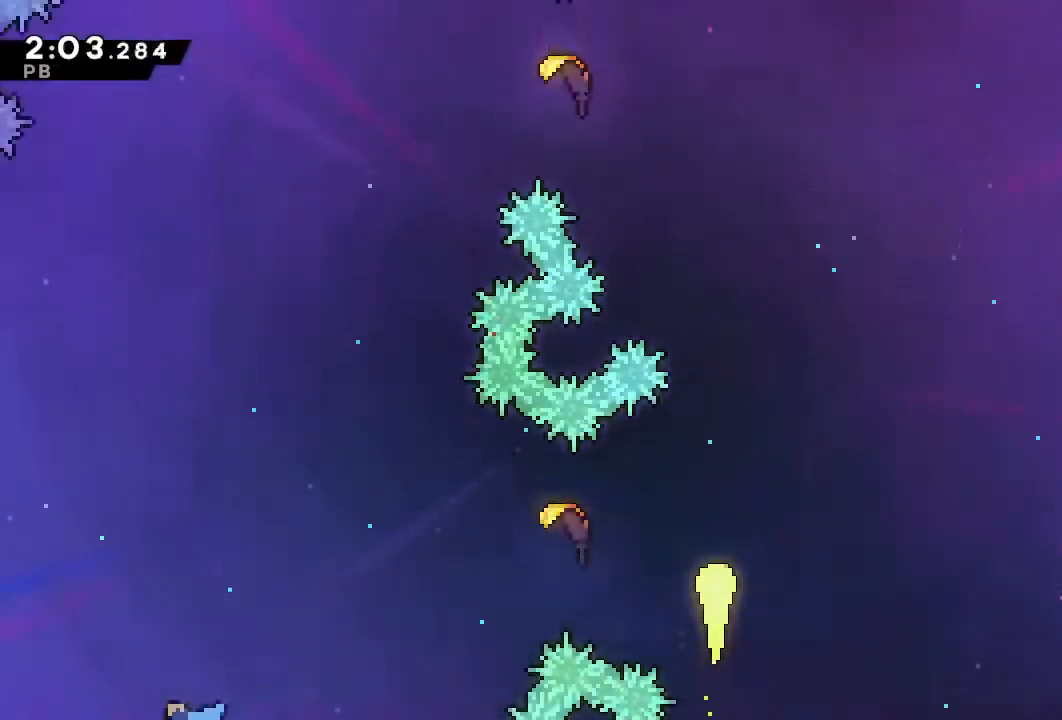
{"dt_ms": 500, "buttons": ["DPAD_UP", "DPAD_LEFT"], "left_stick": "center", "right_stick": "center"}
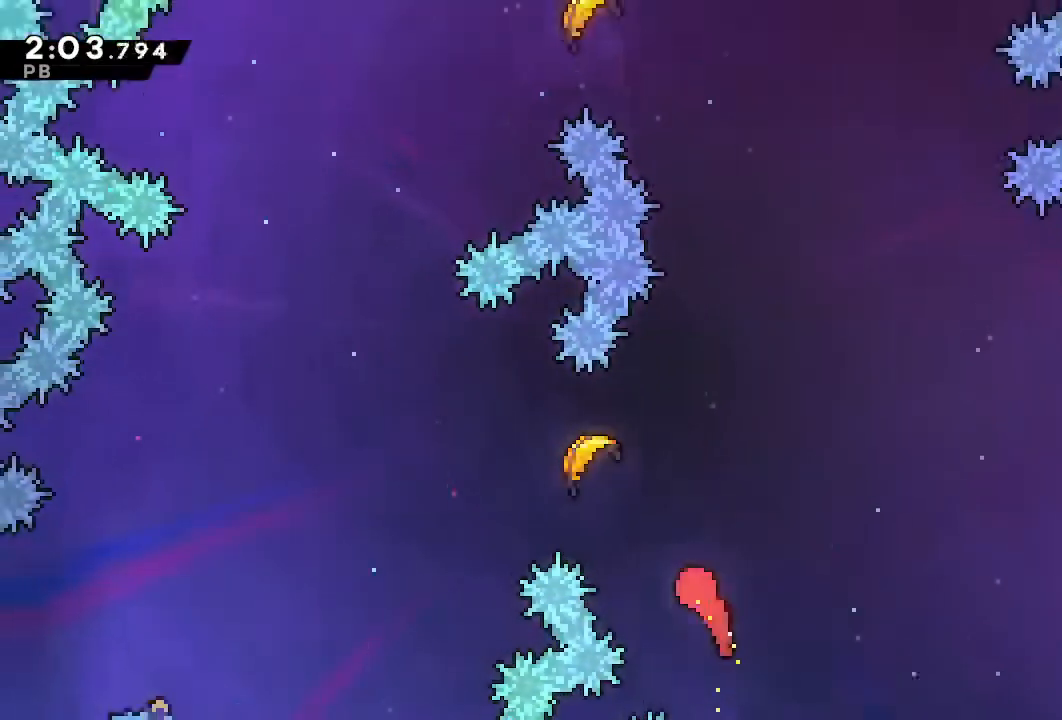
{"dt_ms": 500, "buttons": ["DPAD_UP"], "left_stick": "center", "right_stick": "center", "events": [[500, "DPAD_LEFT", "up"]]}
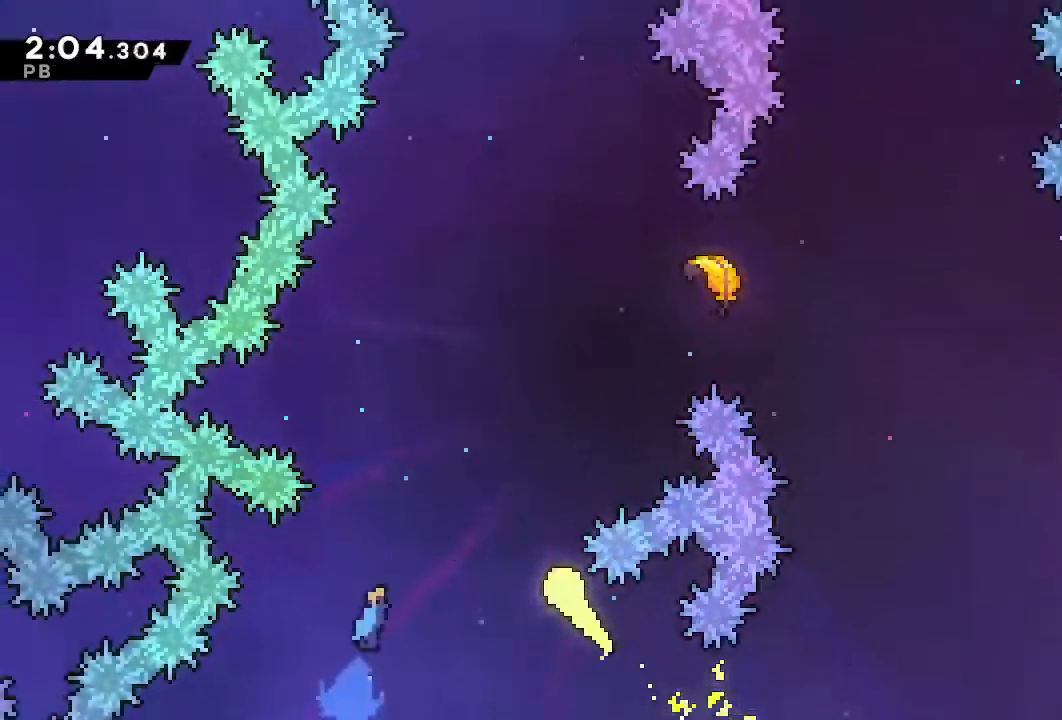
{"dt_ms": 500, "buttons": ["DPAD_UP"], "left_stick": "center", "right_stick": "center"}
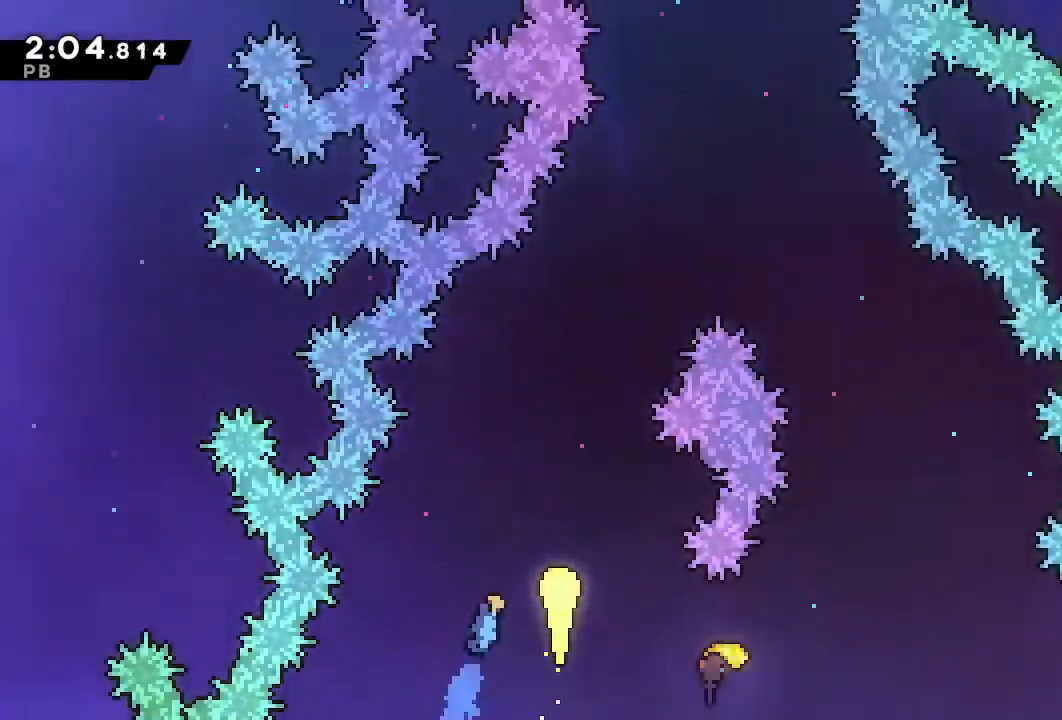
{"dt_ms": 500, "buttons": ["DPAD_UP"], "left_stick": "center", "right_stick": "center", "events": [[233, "DPAD_RIGHT", "down"], [500, "DPAD_RIGHT", "up"]]}
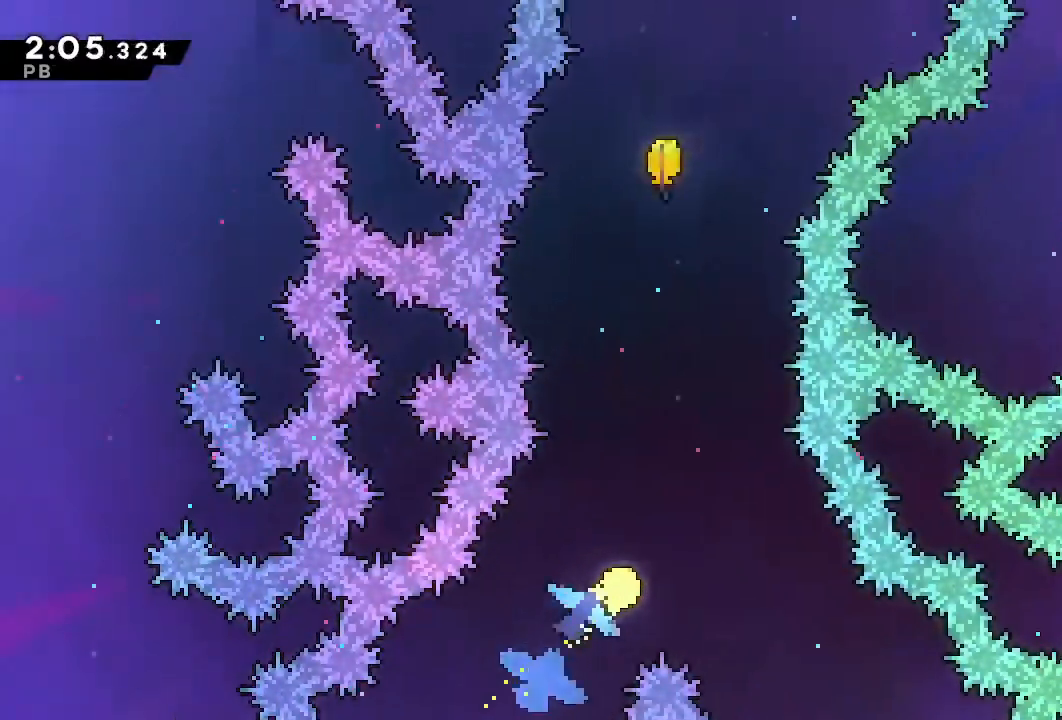
{"dt_ms": 500, "buttons": ["DPAD_UP"], "left_stick": "center", "right_stick": "center", "events": []}
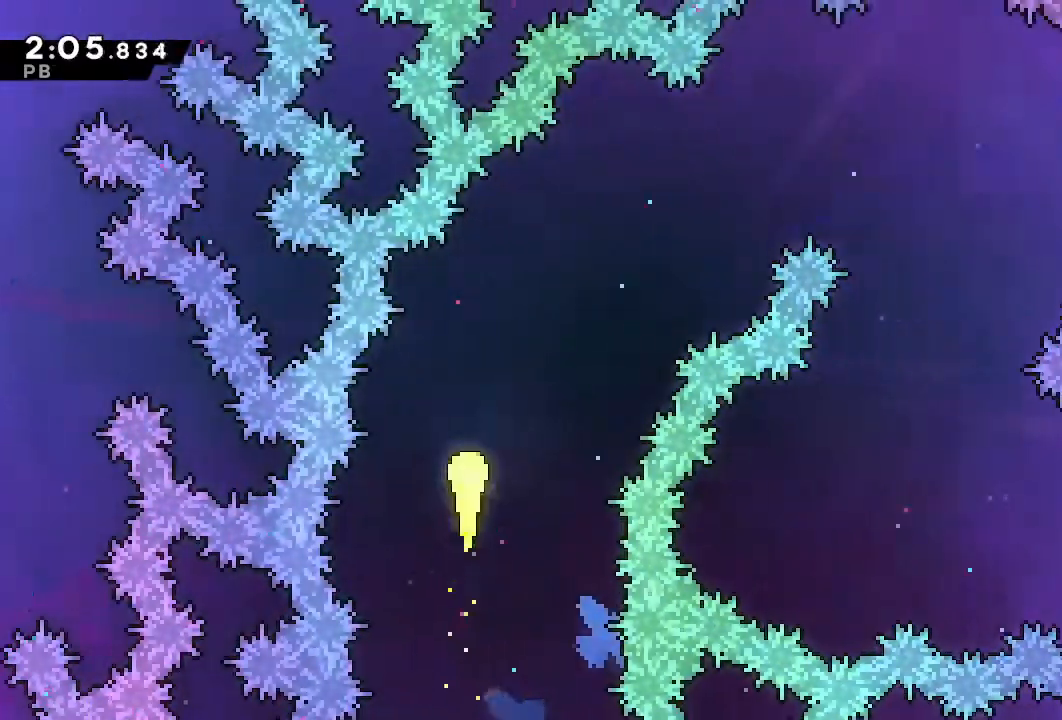
{"dt_ms": 1000, "buttons": ["DPAD_DOWN", "DPAD_RIGHT"], "left_stick": "center", "right_stick": "center"}
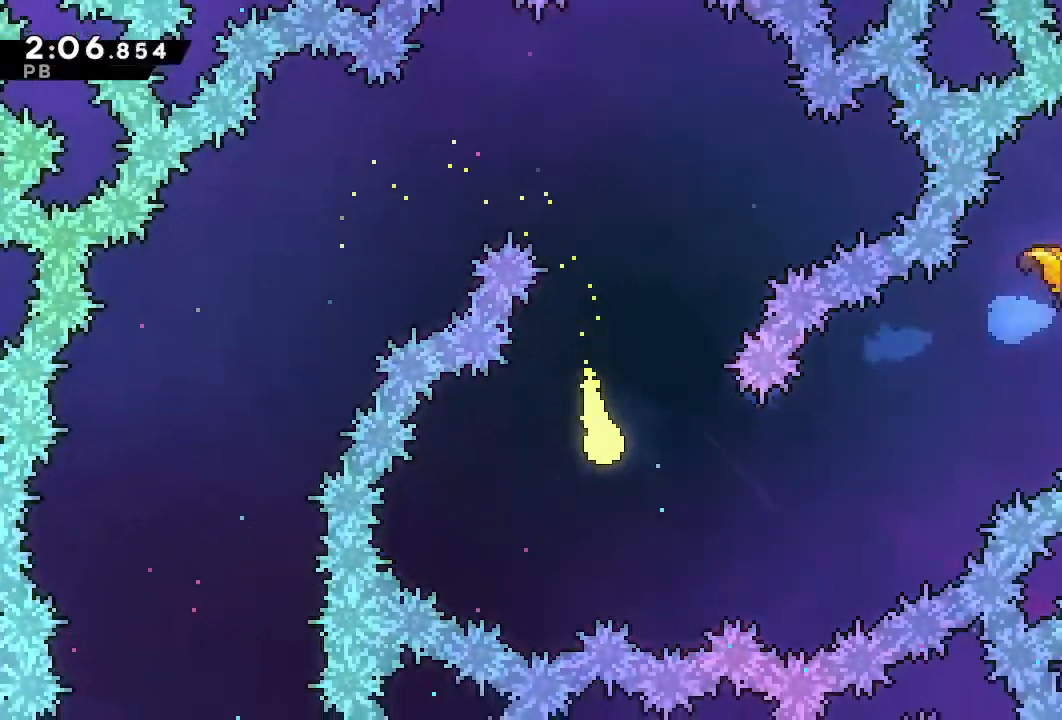
{"dt_ms": 500, "buttons": ["DPAD_UP", "DPAD_RIGHT"], "left_stick": "center", "right_stick": "center", "events": [[100, "DPAD_DOWN", "up"], [167, "DPAD_UP", "down"]]}
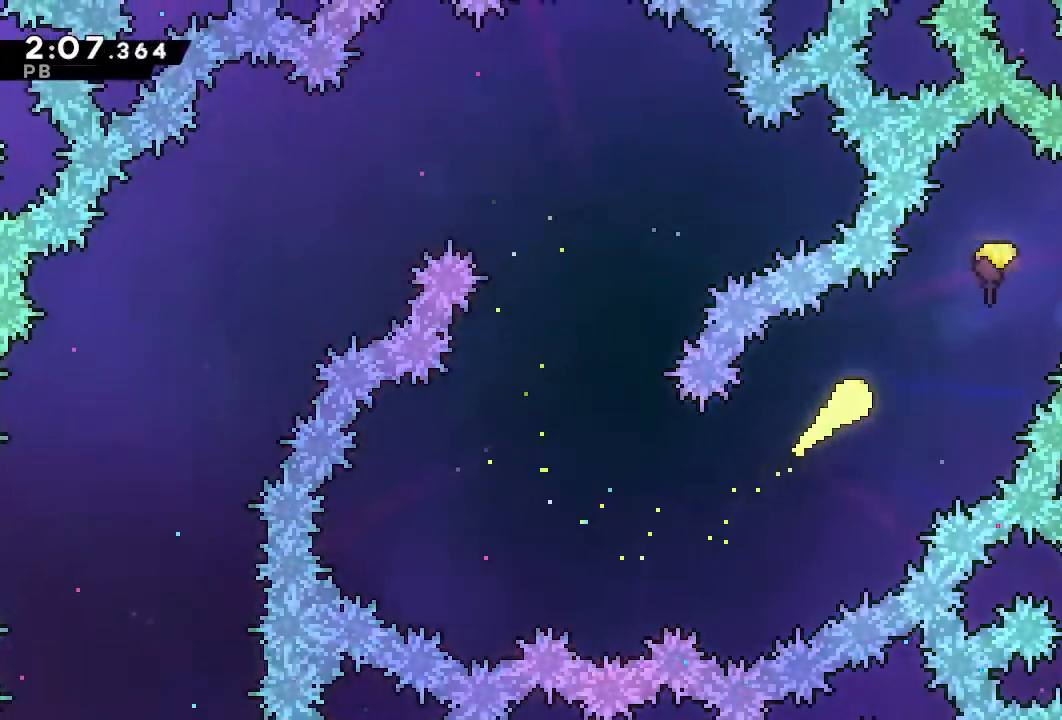
{"dt_ms": 500, "buttons": ["DPAD_RIGHT"], "left_stick": "center", "right_stick": "center"}
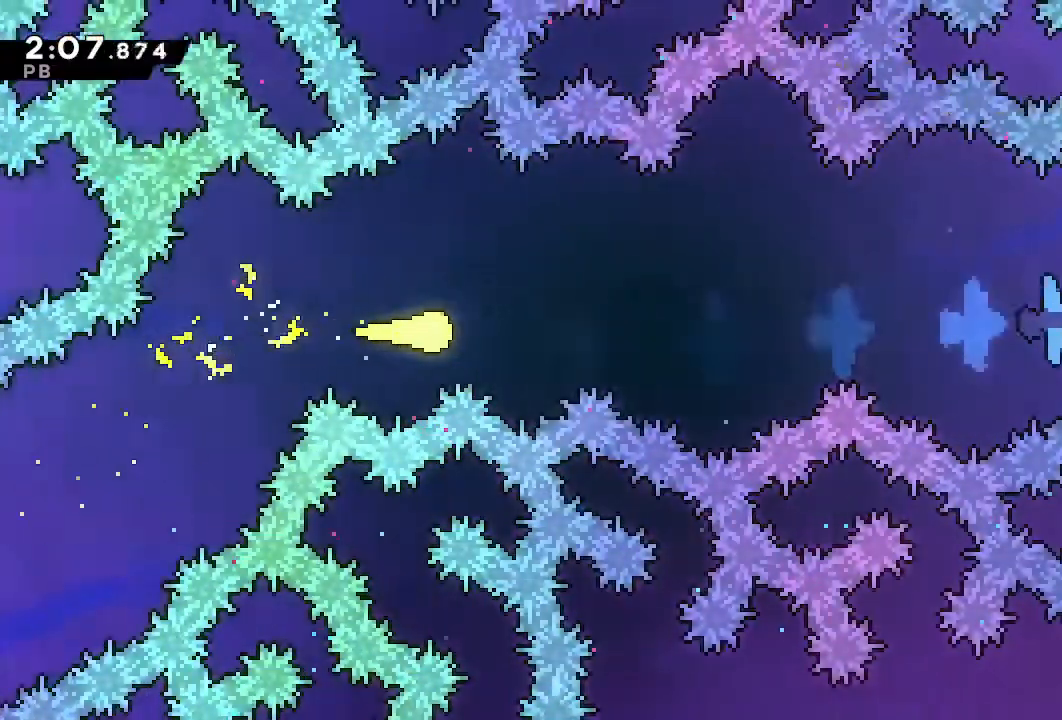
{"dt_ms": 500, "buttons": ["DPAD_RIGHT"], "left_stick": "center", "right_stick": "center"}
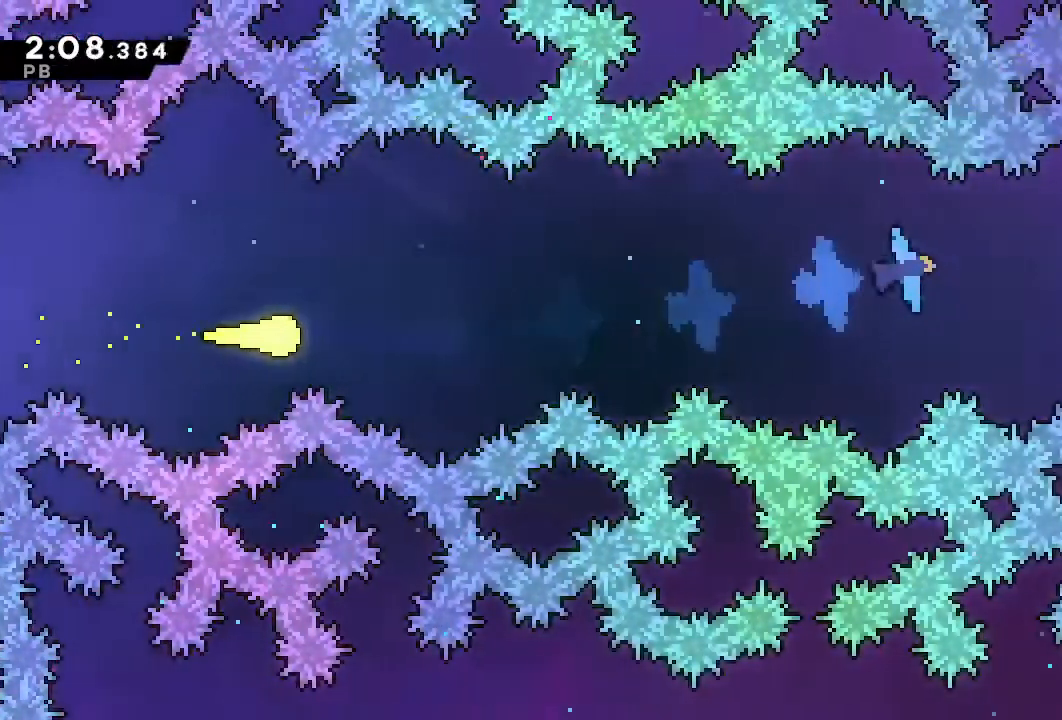
{"dt_ms": 1000, "buttons": ["SQUARE", "DPAD_RIGHT"], "left_stick": "center", "right_stick": "center"}
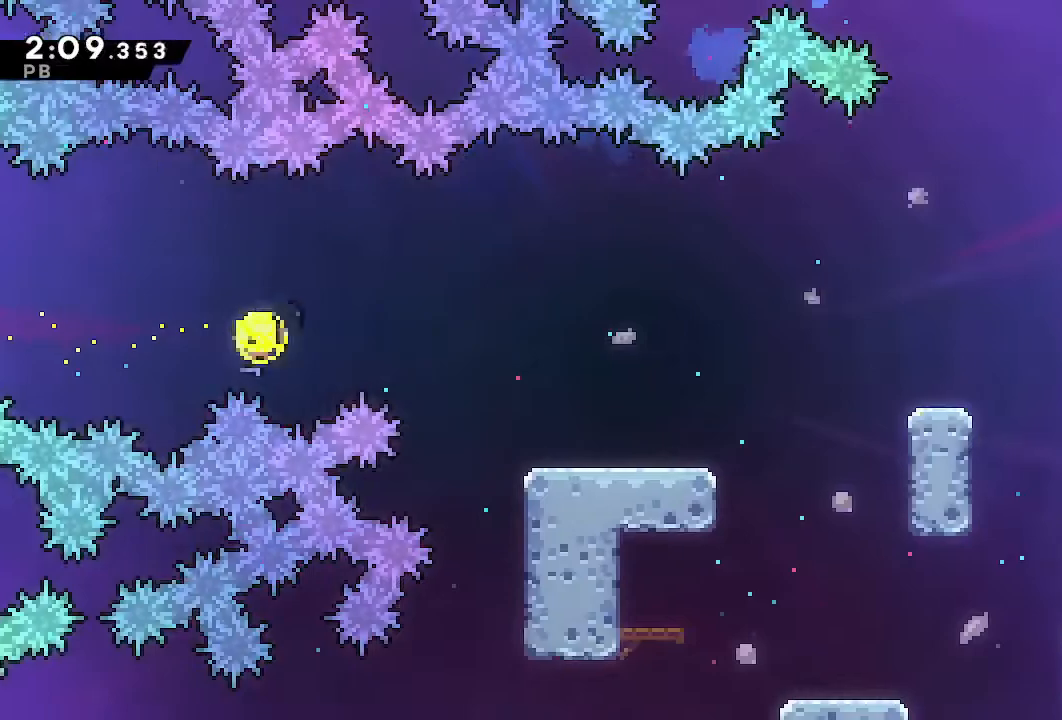
{"dt_ms": 500, "buttons": ["DPAD_RIGHT"], "left_stick": "center", "right_stick": "center", "events": [[150, "SQUARE", "up"]]}
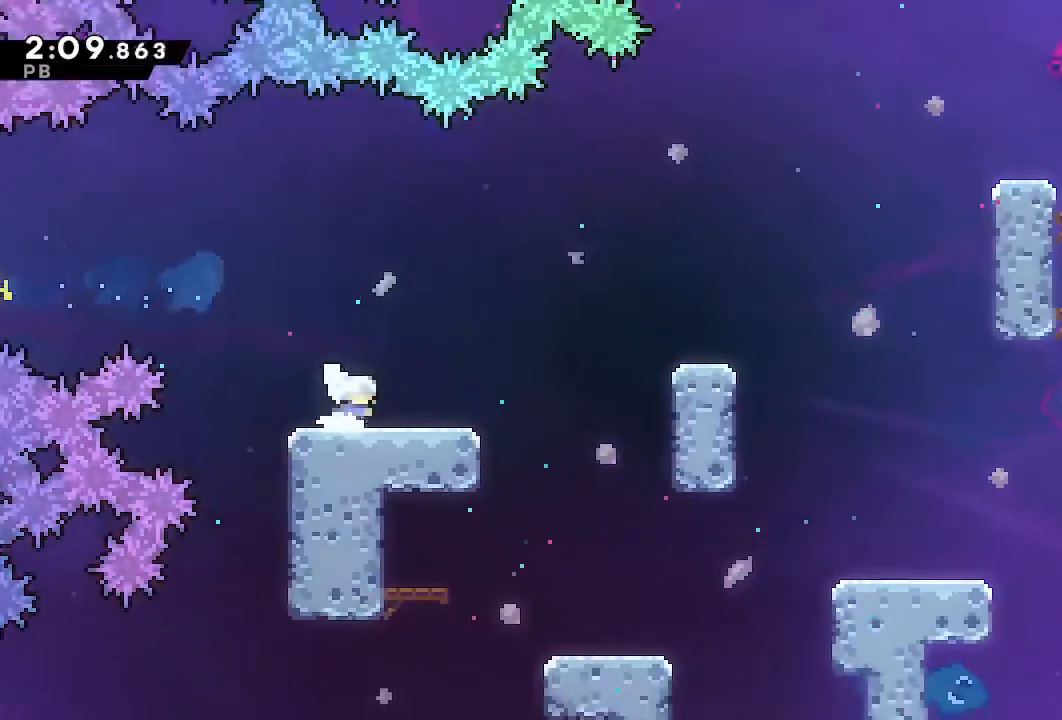
{"dt_ms": 500, "buttons": ["DPAD_RIGHT"], "left_stick": "center", "right_stick": "center", "events": [[33, "SQUARE", "down"], [117, "SQUARE", "up"], [217, "CROSS", "down"], [333, "CROSS", "up"], [367, "SQUARE", "down"], [450, "SQUARE", "up"]]}
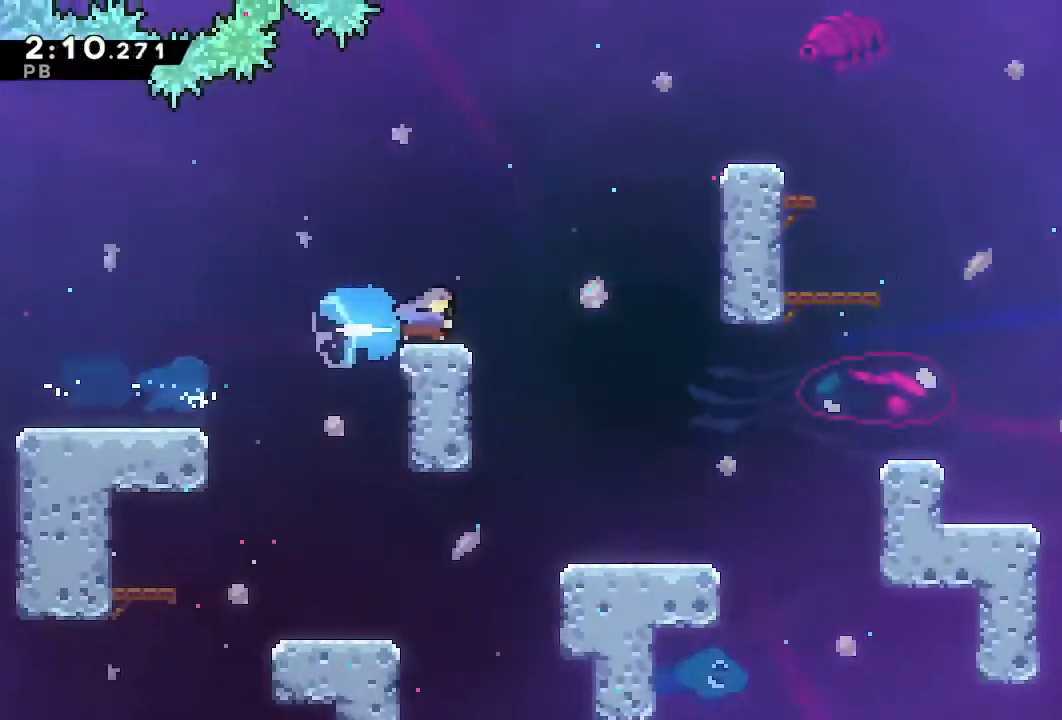
{"dt_ms": 500, "buttons": ["TRIANGLE", "L1", "DPAD_RIGHT"], "left_stick": "center", "right_stick": "center", "events": [[83, "CROSS", "down"], [317, "L1", "down"], [367, "CROSS", "up"], [467, "TRIANGLE", "down"]]}
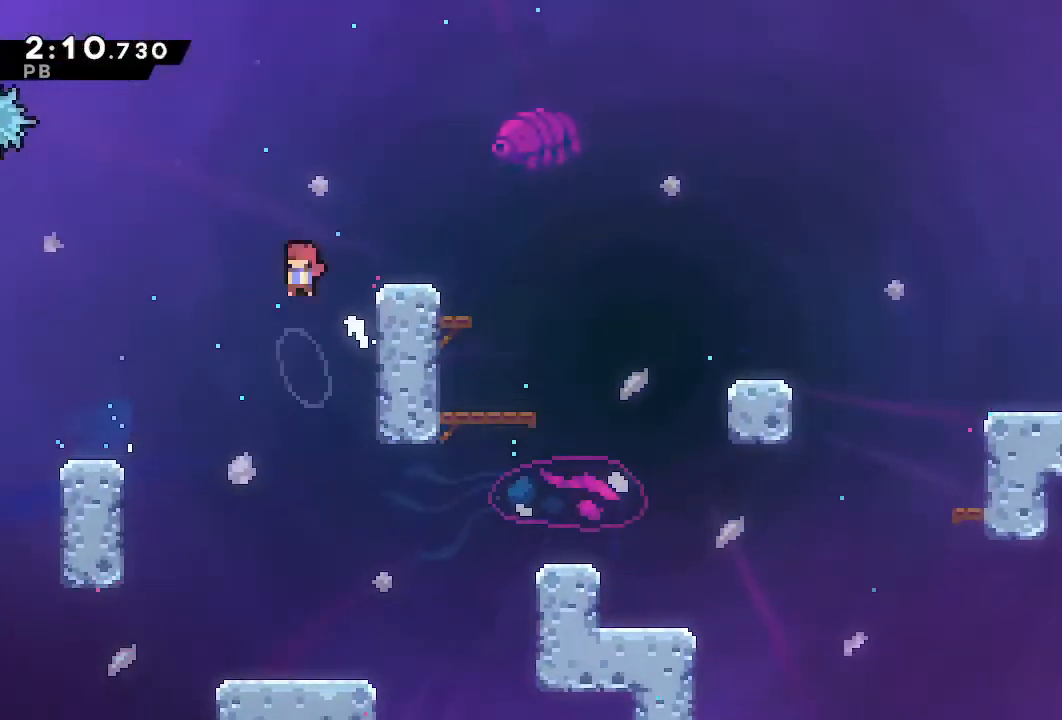
{"dt_ms": 500, "buttons": ["L1", "DPAD_DOWN", "DPAD_RIGHT"], "left_stick": "center", "right_stick": "center", "events": [[50, "TRIANGLE", "up"], [133, "CROSS", "down"], [150, "DPAD_DOWN", "down"], [250, "CROSS", "up"], [300, "SQUARE", "down"], [383, "SQUARE", "up"]]}
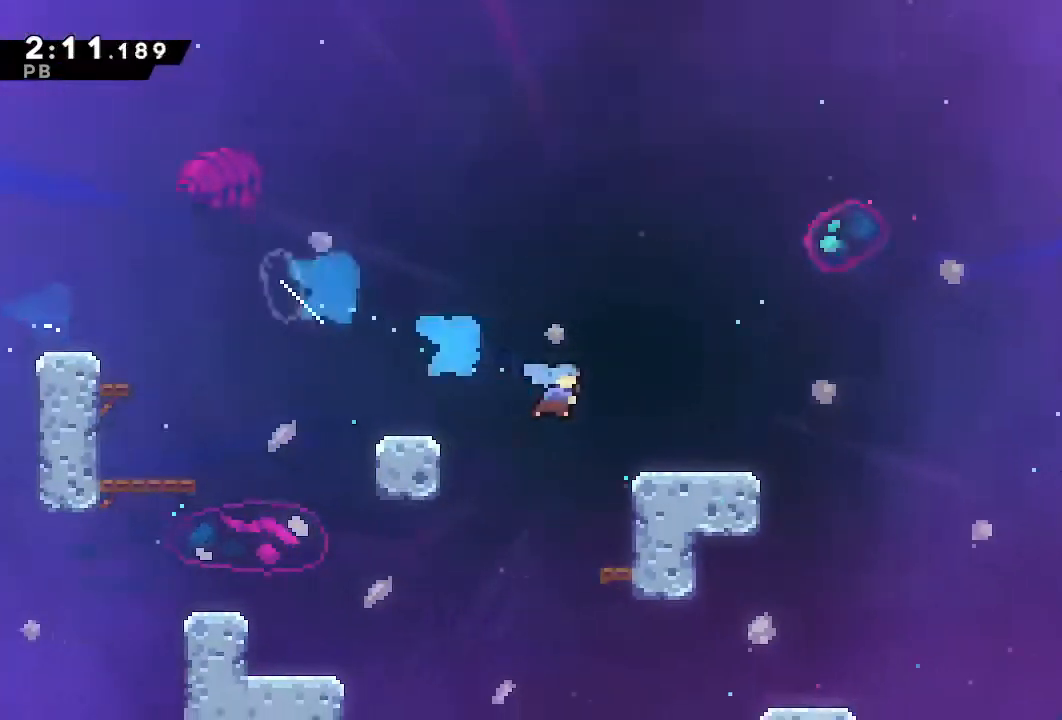
{"dt_ms": 500, "buttons": ["DPAD_RIGHT"], "left_stick": "center", "right_stick": "center", "events": [[117, "CROSS", "down"], [183, "CROSS", "up"], [233, "SQUARE", "down"], [317, "SQUARE", "up"], [467, "DPAD_DOWN", "up"], [467, "L1", "up"]]}
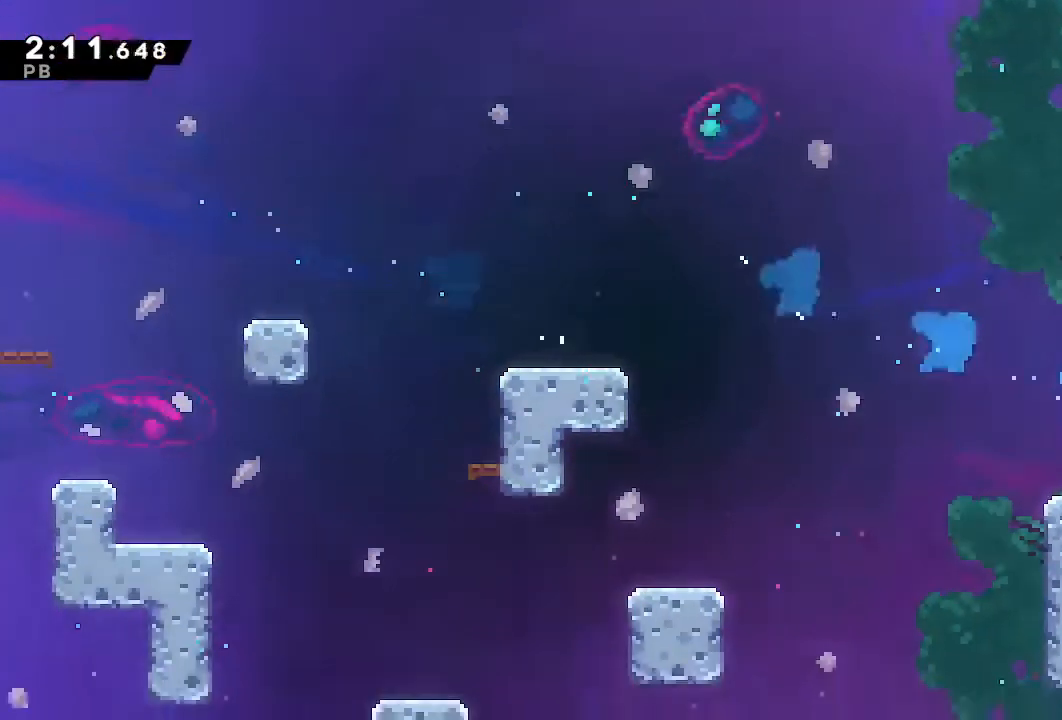
{"dt_ms": 500, "buttons": ["DPAD_RIGHT"], "left_stick": "center", "right_stick": "center"}
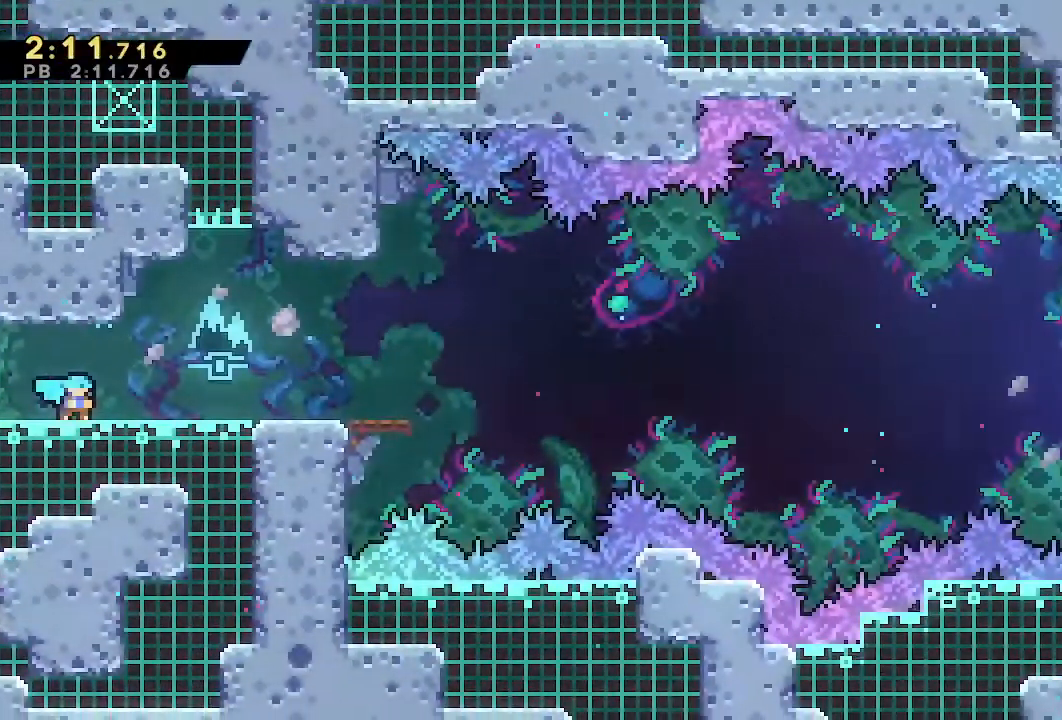
{"dt_ms": 500, "buttons": ["DPAD_RIGHT"], "left_stick": "center", "right_stick": "center", "events": [[317, "CROSS", "down"], [400, "CROSS", "up"]]}
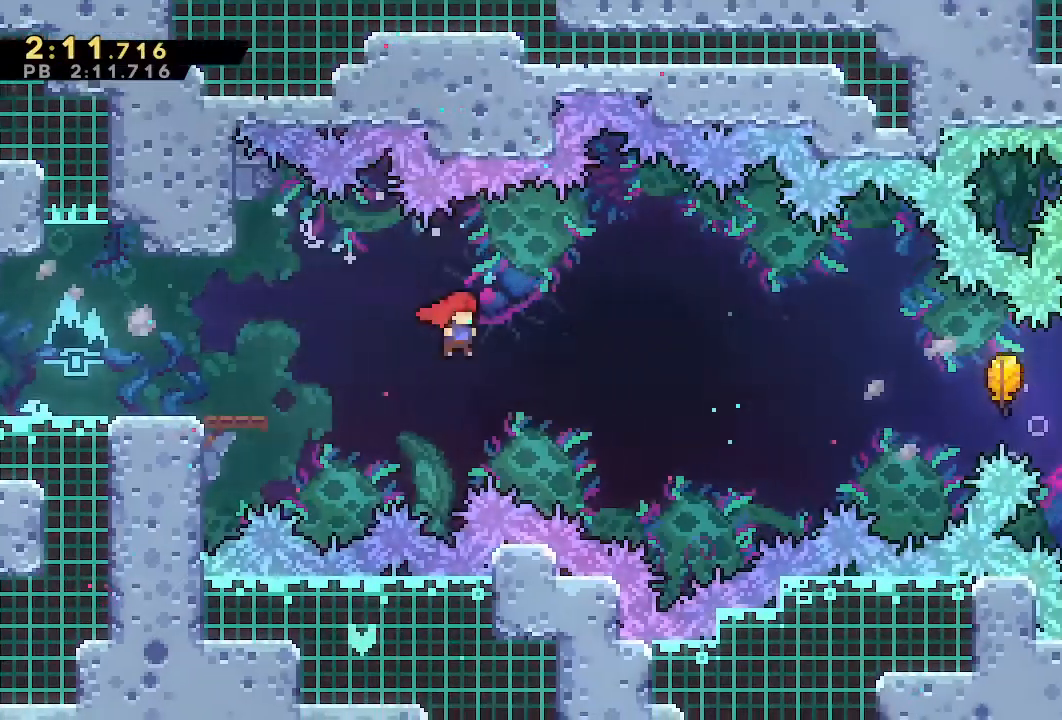
{"dt_ms": 500, "buttons": ["DPAD_RIGHT"], "left_stick": "center", "right_stick": "center"}
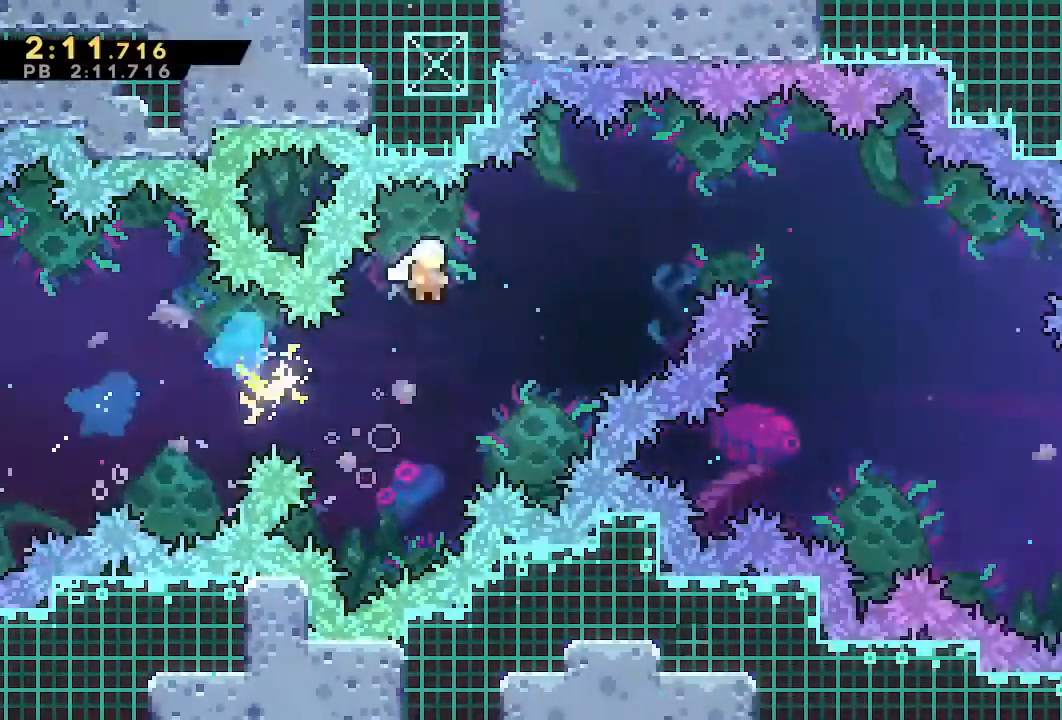
{"dt_ms": 500, "buttons": ["DPAD_RIGHT"], "left_stick": "center", "right_stick": "center", "events": []}
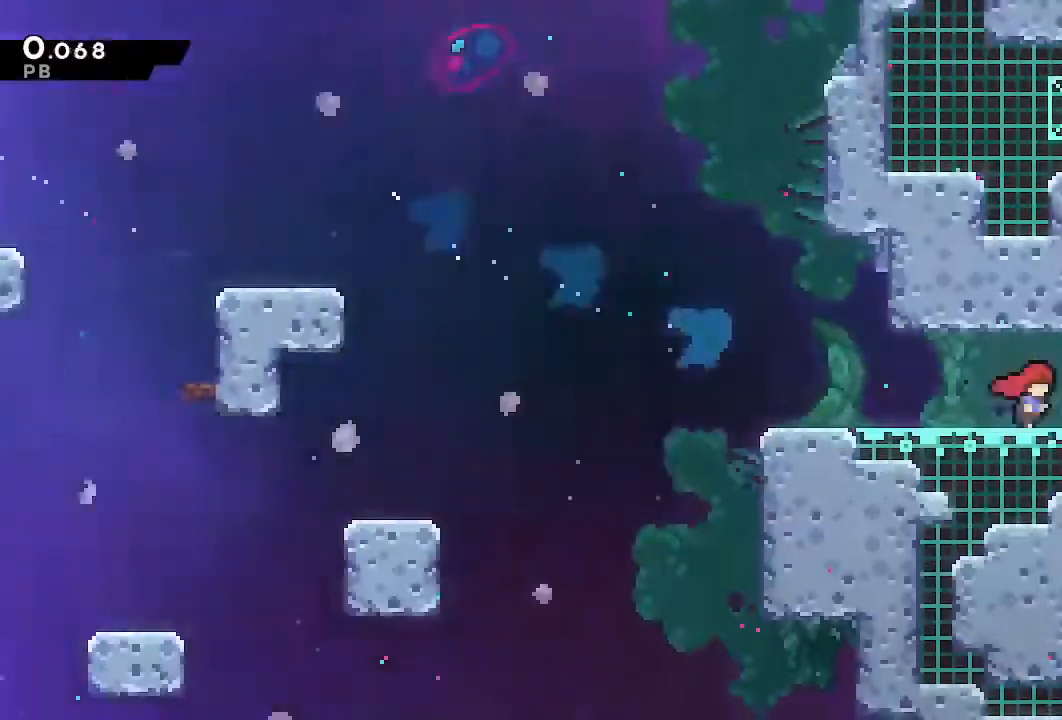
{"dt_ms": 500, "buttons": ["DPAD_RIGHT"], "left_stick": "center", "right_stick": "center", "events": []}
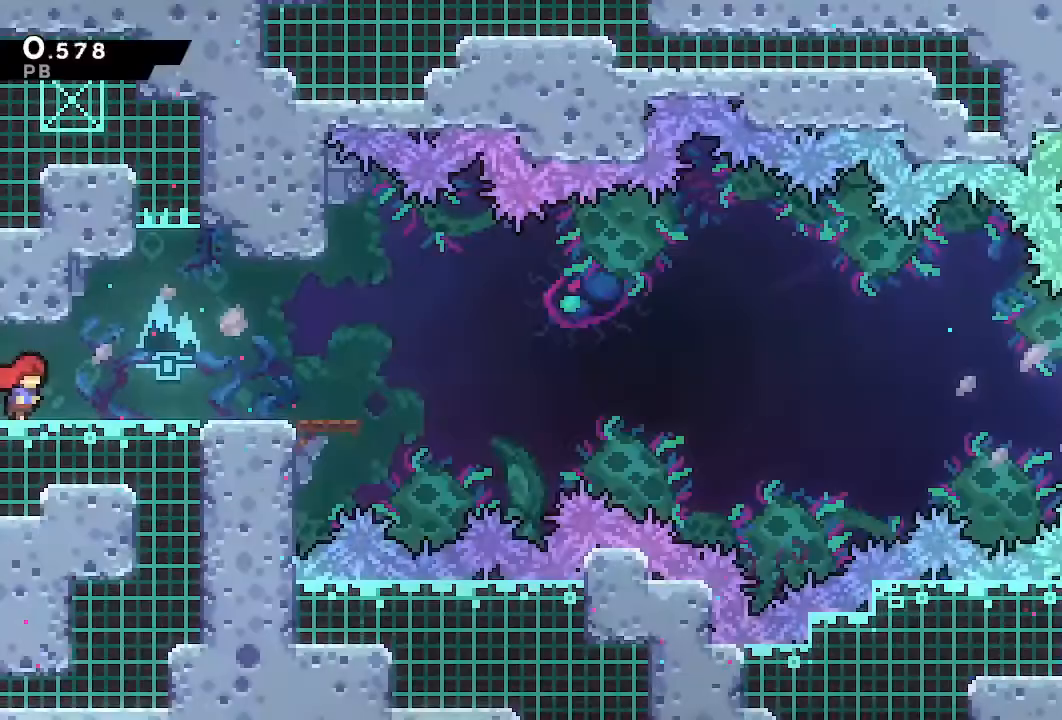
{"dt_ms": 500, "buttons": [], "left_stick": "center", "right_stick": "center", "events": [[117, "DPAD_RIGHT", "up"]]}
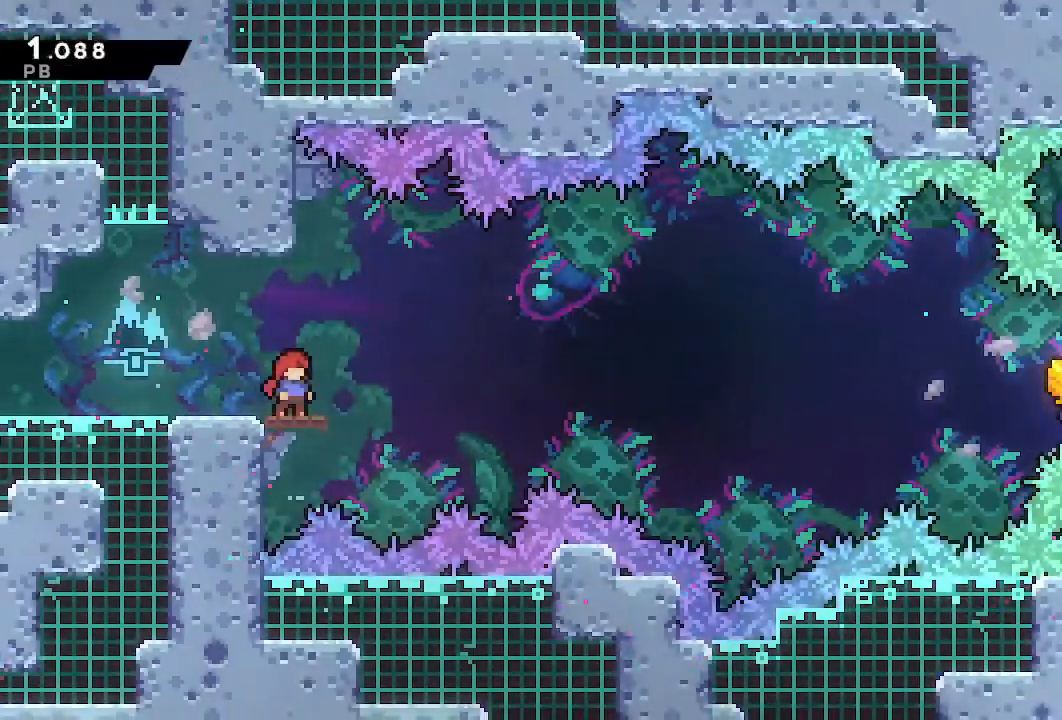
{"dt_ms": 500, "buttons": ["DPAD_RIGHT"], "left_stick": "center", "right_stick": "center"}
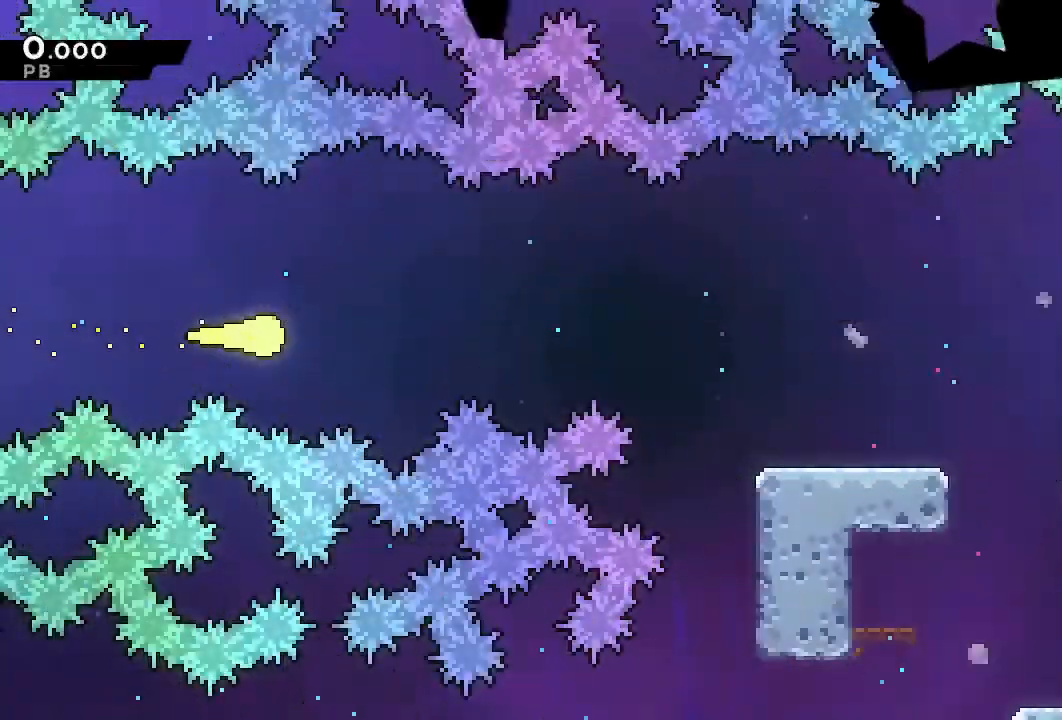
{"dt_ms": 500, "buttons": ["SQUARE", "DPAD_RIGHT"], "left_stick": "center", "right_stick": "center", "events": [[417, "SQUARE", "down"]]}